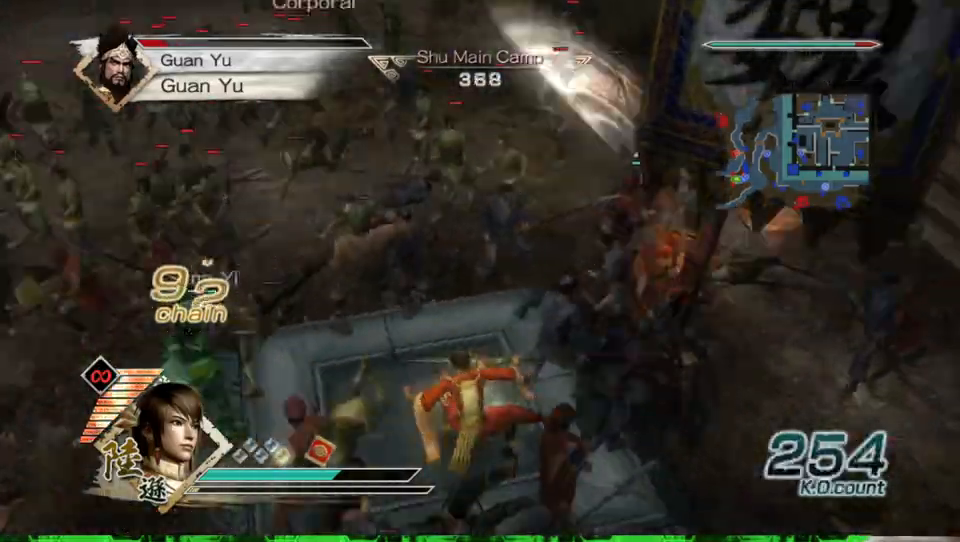
Gameplay with a controller (Xbox layout); each line is a JSON object with the inputs held at the frame after it. "events" lists button and stick changes between this image and that frame as [ms after this image, input, new state], when the widget could be followed in between.
{"buttons": [], "left_stick": "up-left", "right_stick": "center", "events": [[100, "right_stick", "center"]]}
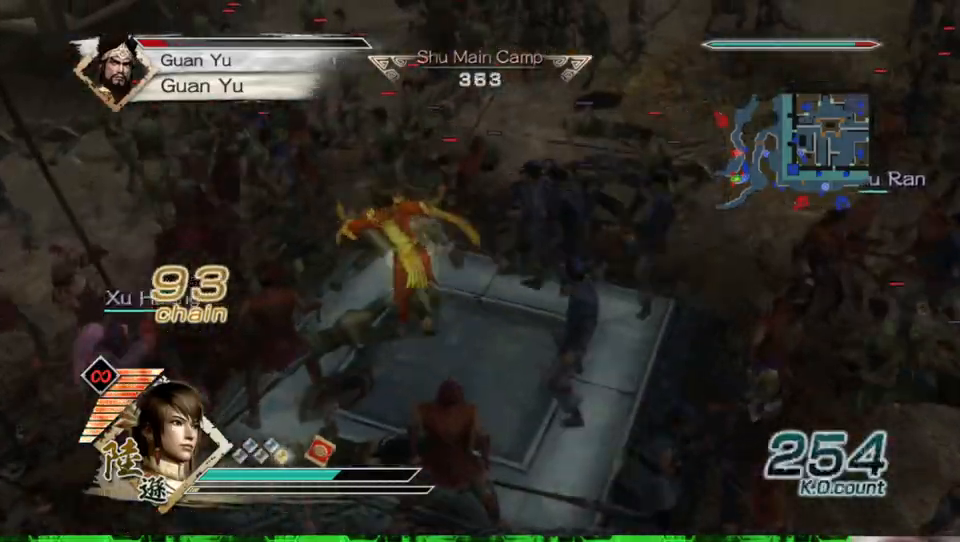
{"buttons": ["X"], "left_stick": "up", "right_stick": "center", "events": [[200, "left_stick", "up"], [300, "X", "down"], [333, "X", "up"], [367, "X", "down"], [400, "X", "up"], [433, "X", "down"], [467, "X", "up"], [500, "X", "down"]]}
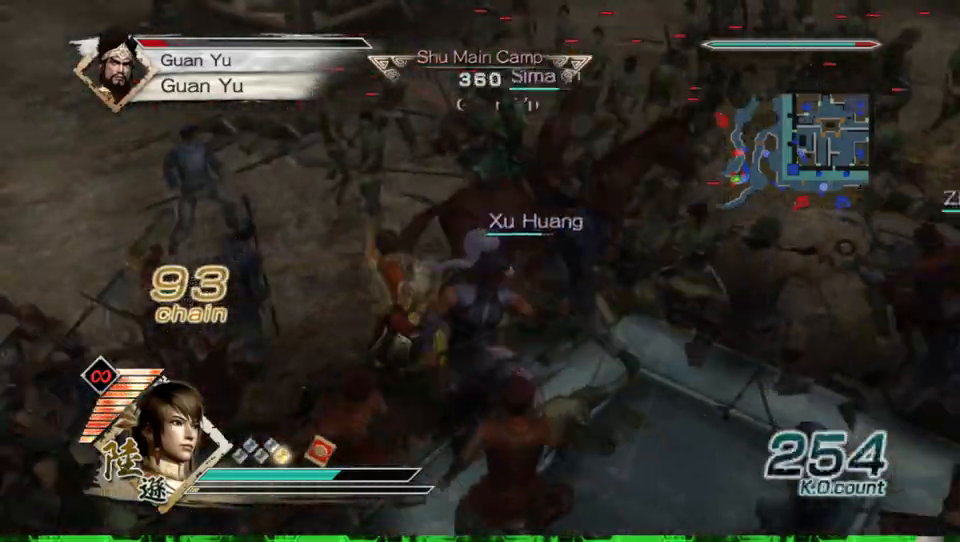
{"buttons": [], "left_stick": "up", "right_stick": "center", "events": [[33, "X", "up"], [67, "X", "down"], [100, "X", "up"], [133, "X", "down"], [167, "X", "up"], [200, "X", "down"], [233, "X", "up"], [267, "X", "down"], [300, "X", "up"], [333, "X", "down"], [367, "X", "up"], [400, "X", "down"], [433, "X", "up"], [467, "X", "down"], [500, "X", "up"]]}
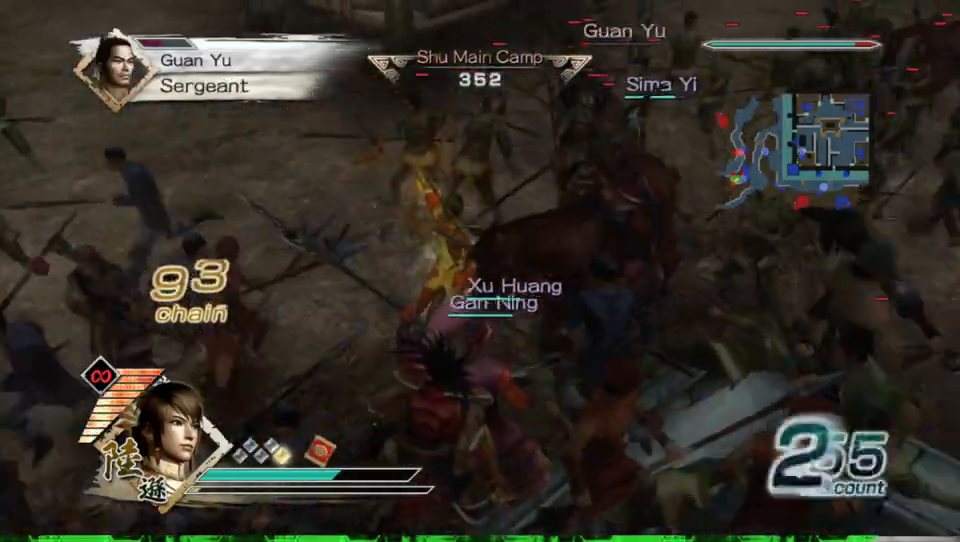
{"buttons": [], "left_stick": "up", "right_stick": "center", "events": [[33, "X", "down"], [67, "X", "up"], [167, "X", "down"], [233, "X", "up"], [267, "X", "down"], [300, "X", "up"], [333, "X", "down"], [367, "X", "up"], [433, "X", "down"], [467, "X", "up"]]}
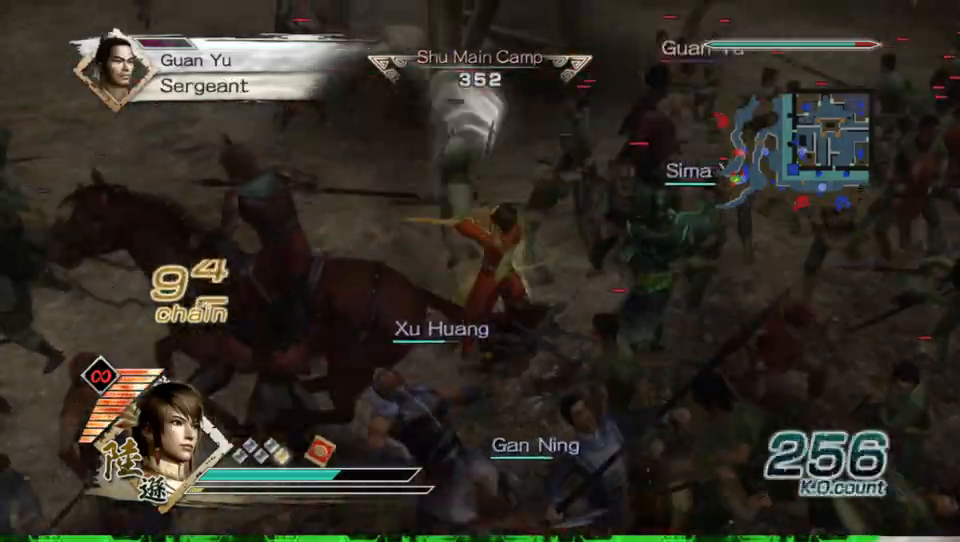
{"buttons": ["X"], "left_stick": "up-left", "right_stick": "center", "events": [[33, "X", "down"], [67, "X", "up"], [100, "X", "down"], [133, "X", "up"], [233, "X", "down"], [267, "X", "up"], [300, "X", "down"], [333, "X", "up"], [367, "X", "down"], [400, "X", "up"], [433, "X", "down"], [467, "X", "up"], [467, "left_stick", "up-left"], [500, "X", "down"]]}
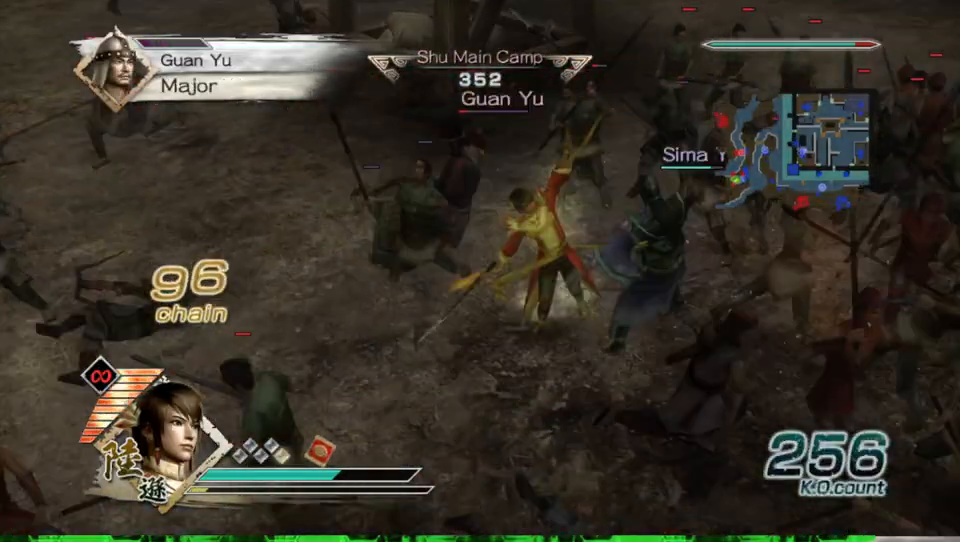
{"buttons": [], "left_stick": "left", "right_stick": "center", "events": [[33, "X", "up"], [67, "X", "down"], [67, "left_stick", "left"], [100, "X", "up"], [133, "X", "down"], [167, "X", "up"], [200, "X", "down"], [233, "X", "up"], [267, "X", "down"], [300, "X", "up"], [333, "X", "down"], [367, "X", "up"], [400, "X", "down"], [433, "X", "up"], [467, "X", "down"], [500, "X", "up"]]}
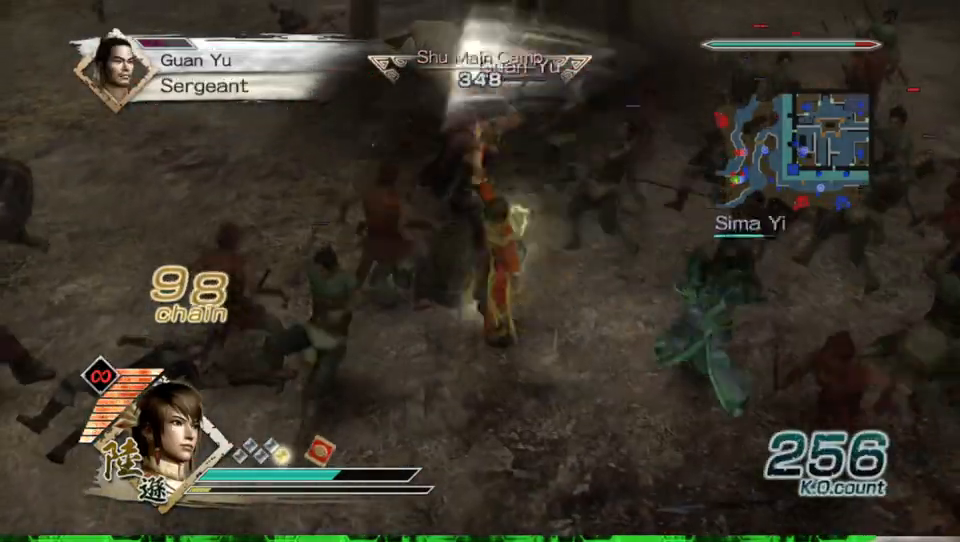
{"buttons": ["X"], "left_stick": "up", "right_stick": "center", "events": [[33, "X", "down"], [67, "X", "up"], [100, "X", "down"], [133, "X", "up"], [167, "X", "down"], [200, "X", "up"], [233, "X", "down"], [267, "X", "up"], [300, "X", "down"], [333, "X", "up"], [367, "X", "down"], [367, "left_stick", "up"], [400, "X", "up"], [433, "X", "down"], [467, "X", "up"], [500, "X", "down"]]}
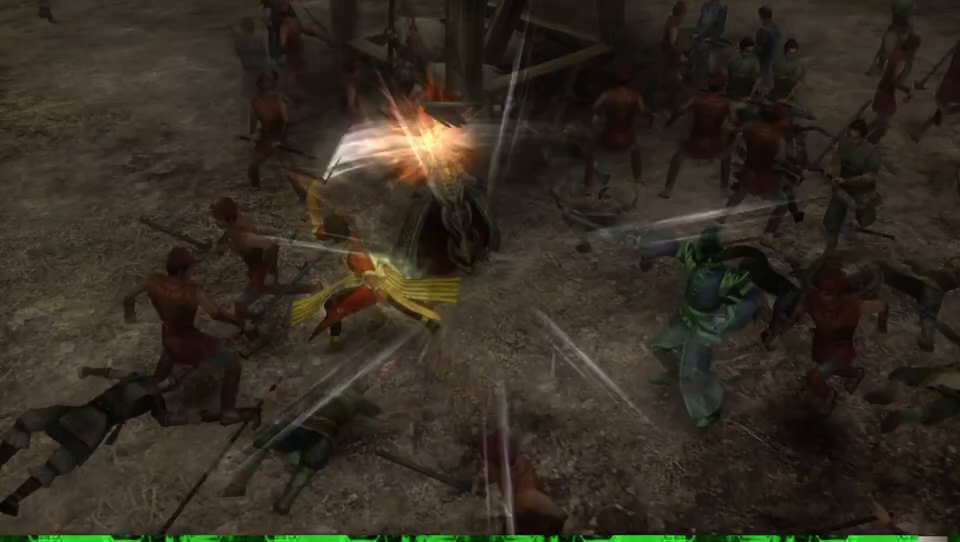
{"buttons": [], "left_stick": "center", "right_stick": "center", "events": [[33, "X", "up"], [67, "X", "down"], [100, "X", "up"], [133, "X", "down"], [167, "X", "up"], [167, "left_stick", "up-right"], [200, "X", "down"], [233, "X", "up"], [267, "X", "down"], [300, "X", "up"], [333, "X", "down"], [367, "X", "up"], [400, "X", "down"], [433, "X", "up"], [500, "left_stick", "center"]]}
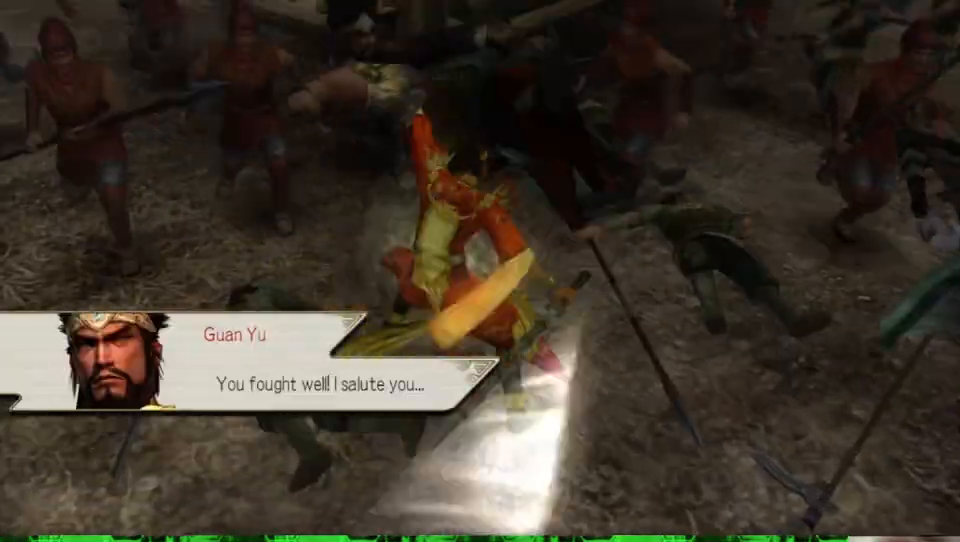
{"buttons": [], "left_stick": "center", "right_stick": "right", "events": [[500, "right_stick", "right"]]}
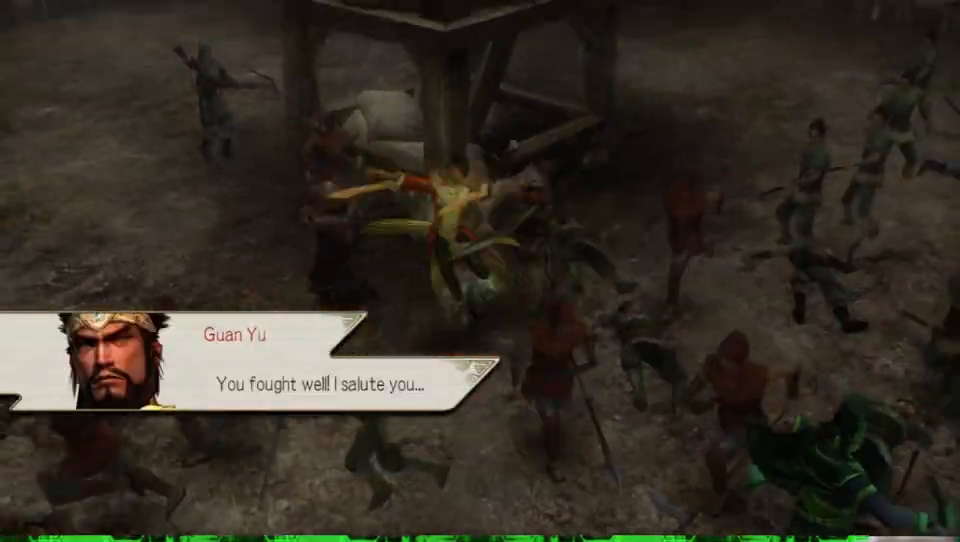
{"buttons": [], "left_stick": "center", "right_stick": "center", "events": [[200, "right_stick", "center"]]}
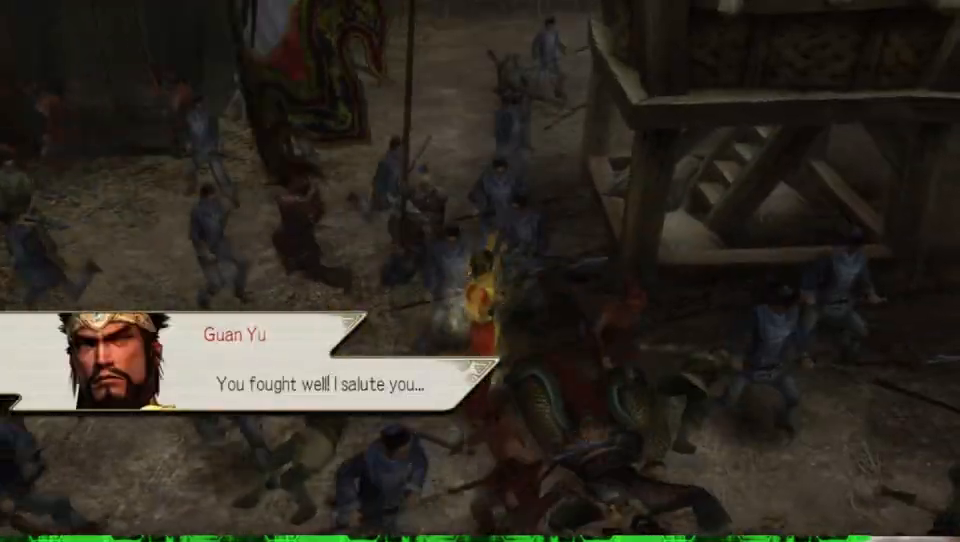
{"buttons": [], "left_stick": "center", "right_stick": "center", "events": []}
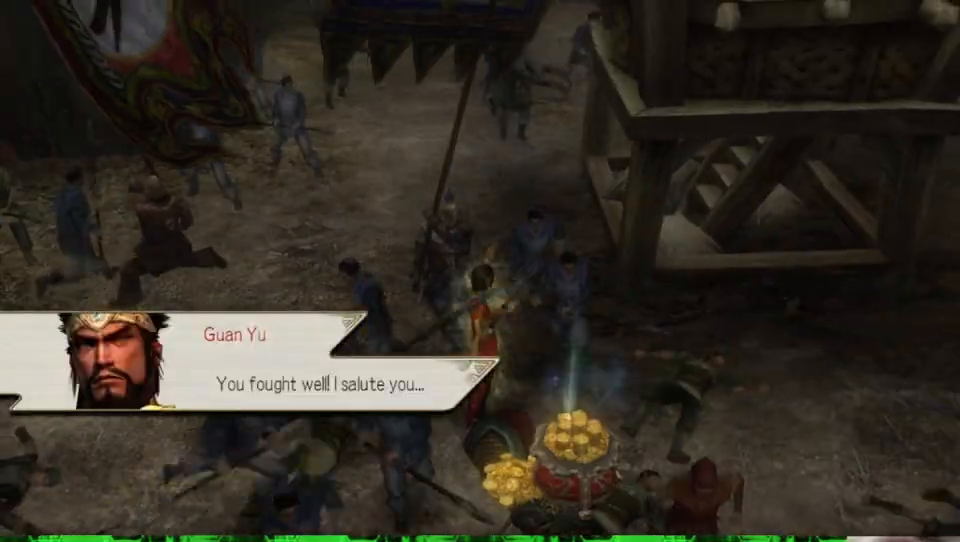
{"buttons": [], "left_stick": "down-right", "right_stick": "center", "events": [[167, "right_stick", "down"], [300, "right_stick", "center"], [433, "left_stick", "down-right"]]}
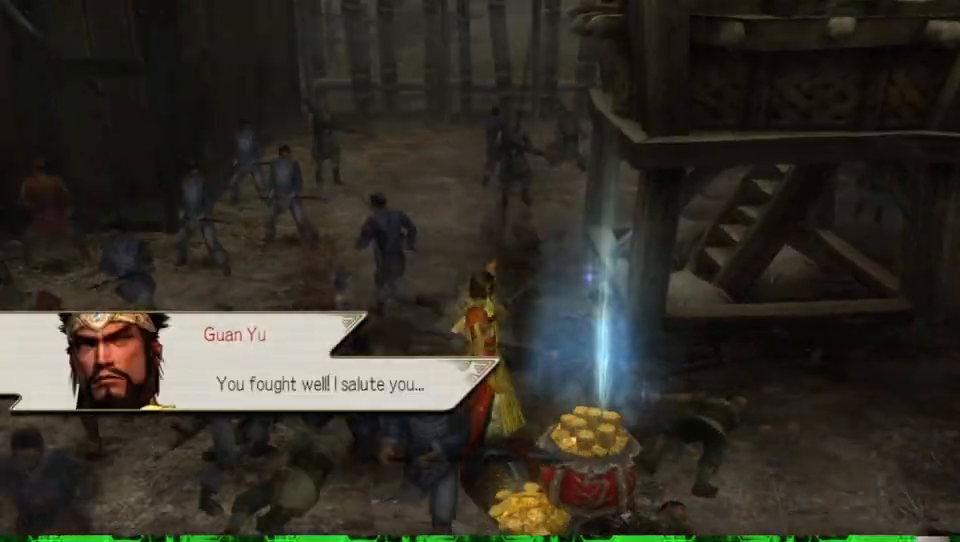
{"buttons": [], "left_stick": "down", "right_stick": "center", "events": [[200, "left_stick", "center"], [433, "left_stick", "down"]]}
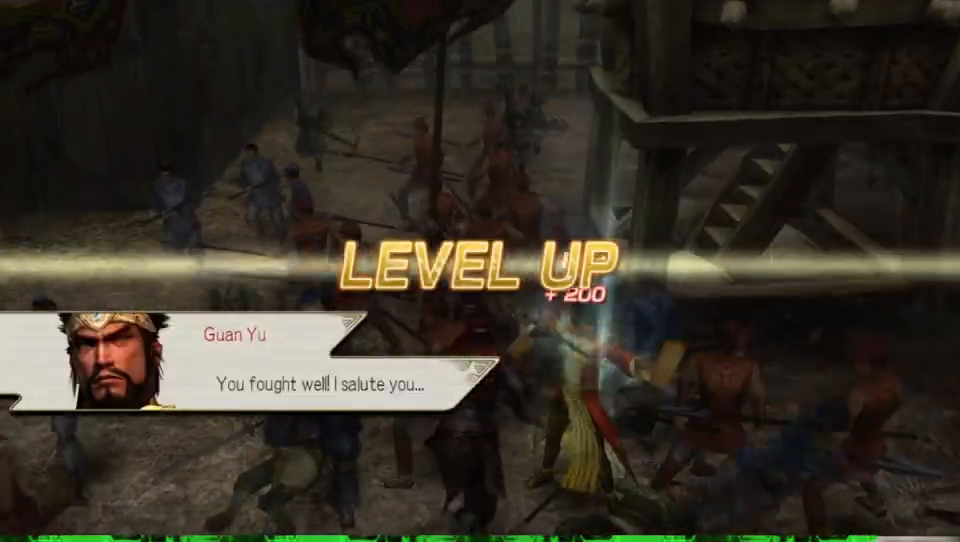
{"buttons": [], "left_stick": "center", "right_stick": "center", "events": [[33, "left_stick", "center"], [233, "right_stick", "left"], [467, "right_stick", "center"]]}
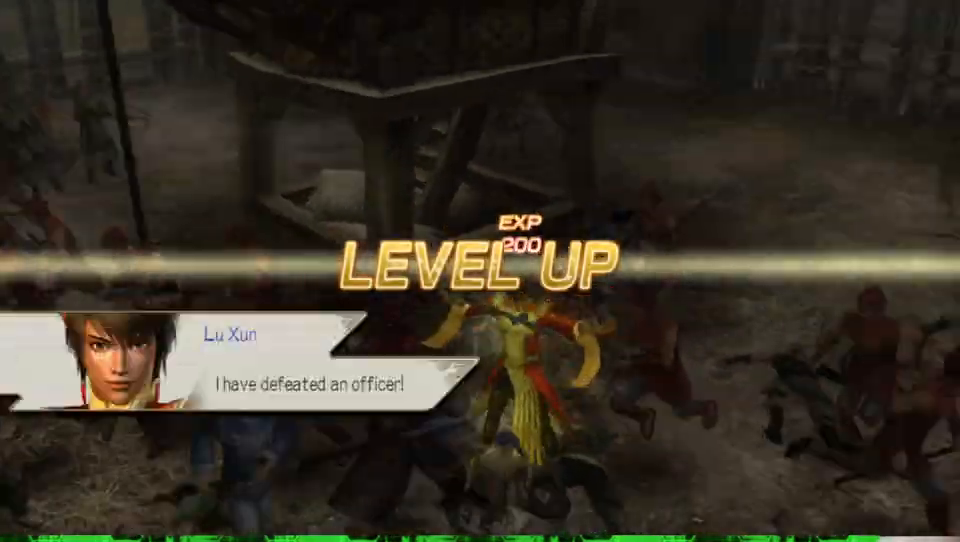
{"buttons": [], "left_stick": "up-right", "right_stick": "center", "events": [[333, "left_stick", "up-right"]]}
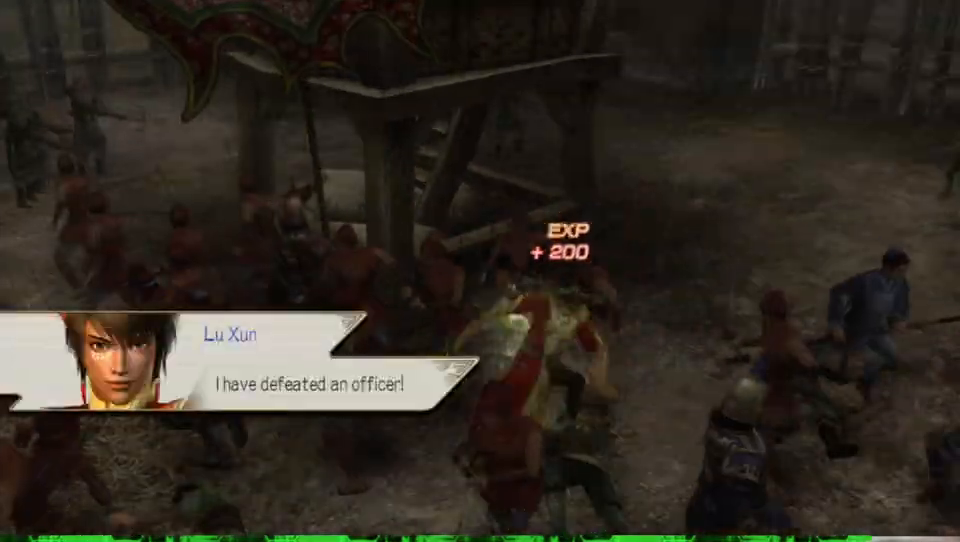
{"buttons": [], "left_stick": "up-right", "right_stick": "center", "events": []}
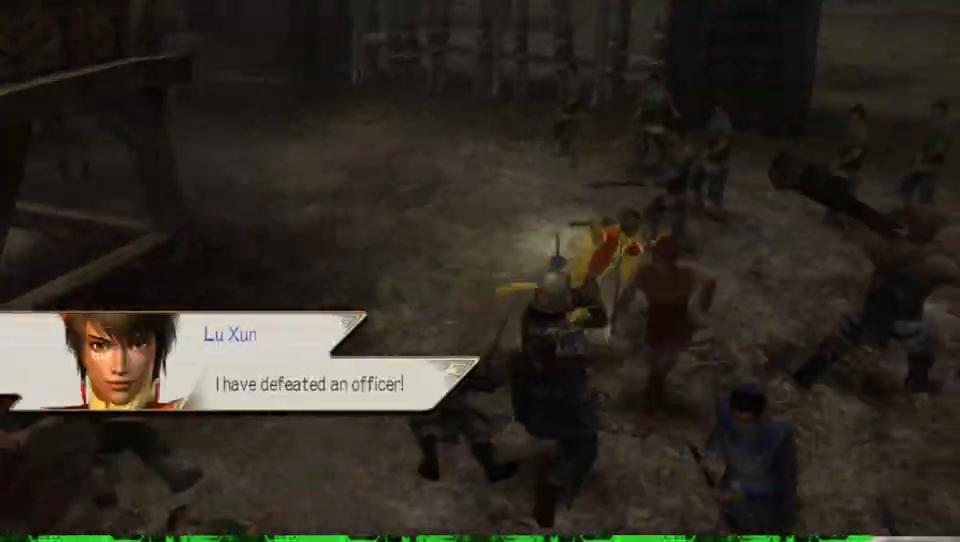
{"buttons": [], "left_stick": "center", "right_stick": "left", "events": [[133, "right_stick", "left"], [500, "left_stick", "center"]]}
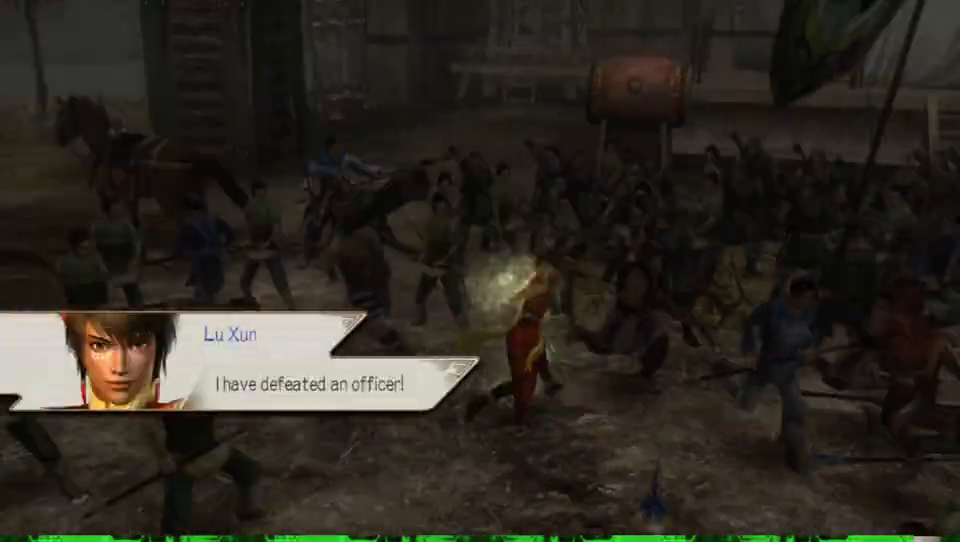
{"buttons": [], "left_stick": "up", "right_stick": "center", "events": [[267, "left_stick", "up"], [267, "right_stick", "center"]]}
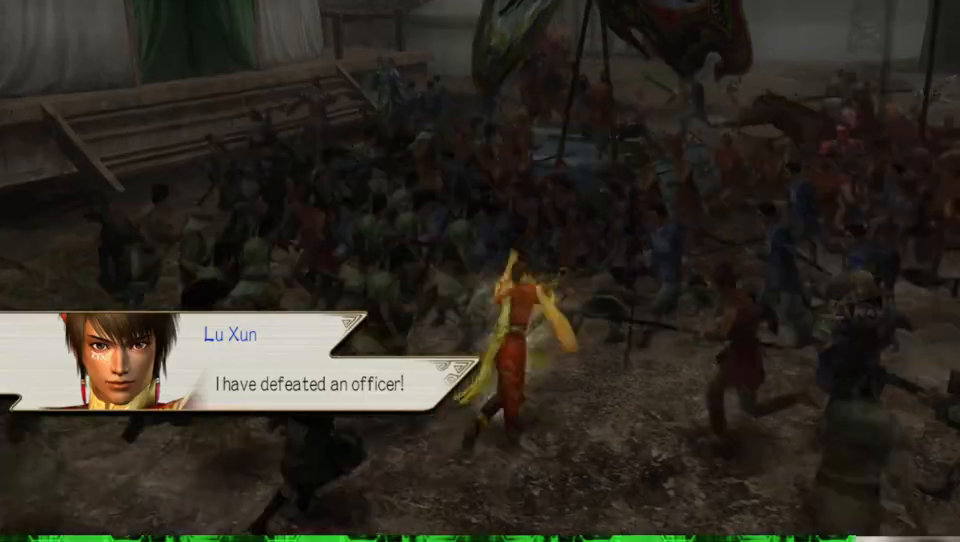
{"buttons": [], "left_stick": "up", "right_stick": "center", "events": []}
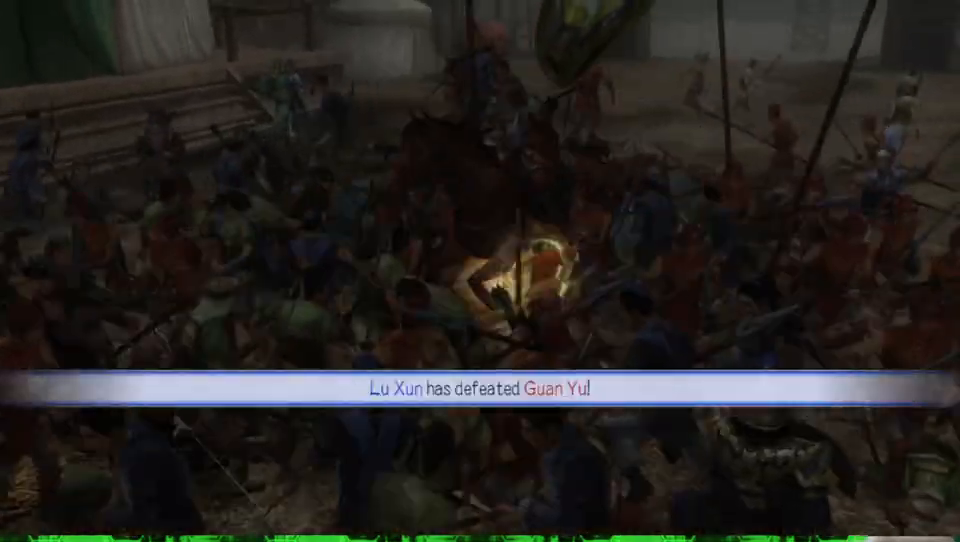
{"buttons": [], "left_stick": "up", "right_stick": "center", "events": []}
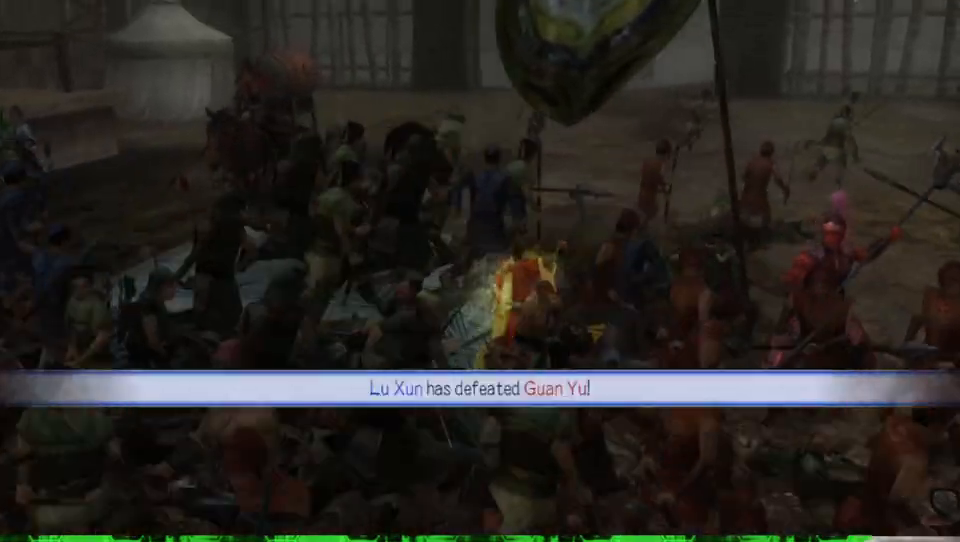
{"buttons": [], "left_stick": "up", "right_stick": "center", "events": []}
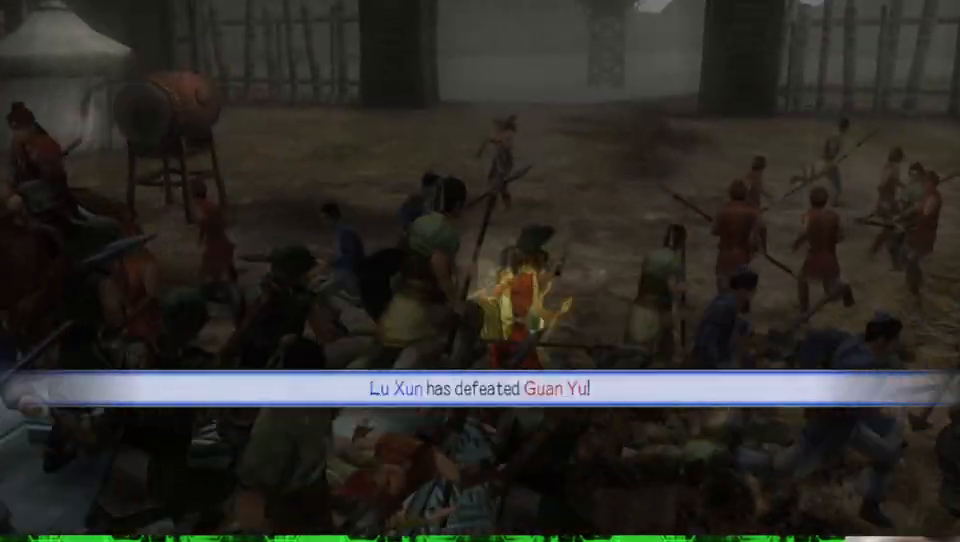
{"buttons": [], "left_stick": "up", "right_stick": "center", "events": []}
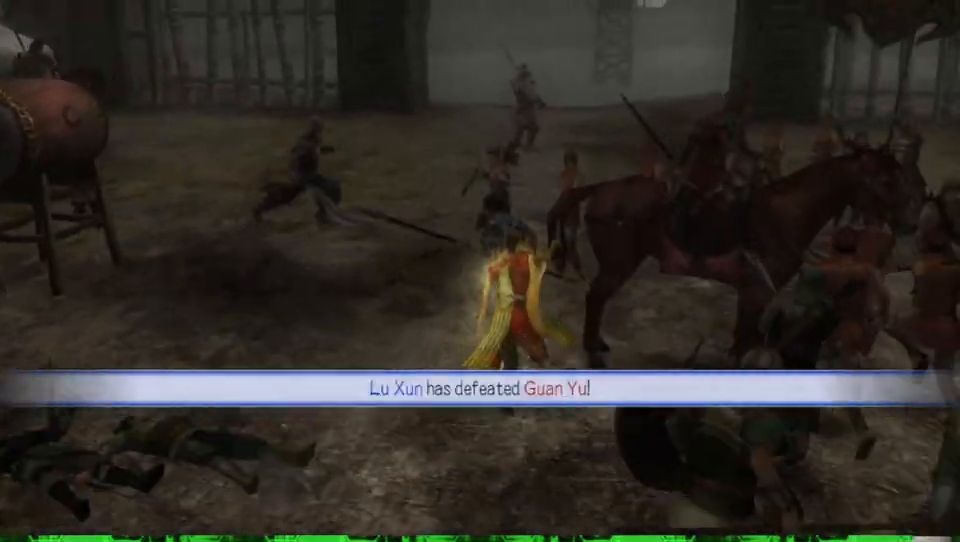
{"buttons": [], "left_stick": "up", "right_stick": "center", "events": []}
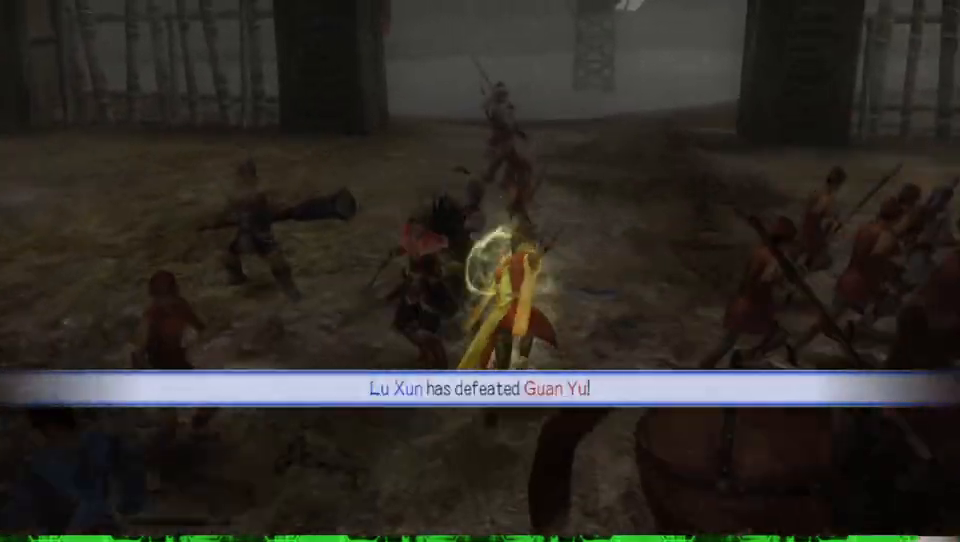
{"buttons": [], "left_stick": "up", "right_stick": "center", "events": []}